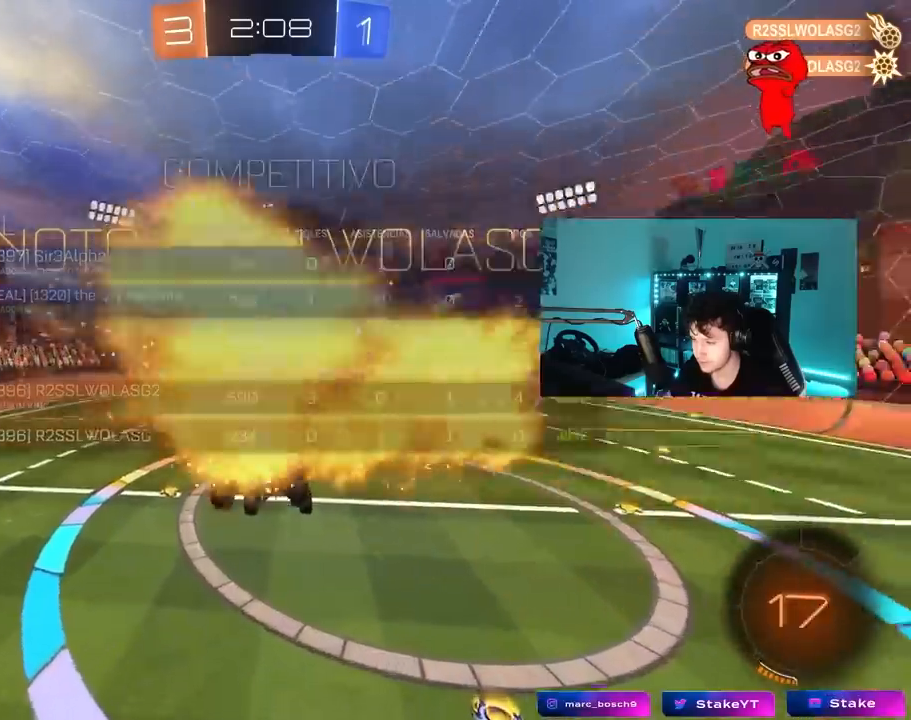
Gameplay with keyboard and mouse; each line is a JSON object with the keys and mouse buttons held at the frame after it. "events" lists presses ("down") and releases ("up") of "1", "2", "3", "4", "5", "a", "alt", "c", "caps_lock", "ctrl", "d", "e", "f", "g", "q", "r", "s", "shift", "space", "t", "tab", "v", "w", "x", "z", "mouse_left", "mouse_wheel" and "mouse_right" between this image and that frame as [ms after this image, input, new state], when the widget could be followed in between. "mouse_left", "mouse_wheel", "mouse_right" = the "left", "wheel", "right" buttons of the "mouse" list. No other keys are recorded. "wheel" means that the mouse wheel is clicked or scrolled. "mouse_move" is the direction in which the mouse moves at that frame (one of eight, or "still"), when it could be read.
{"keys": [], "mouse": [], "mouse_move": "still", "events": [[50, "mouse_left", "up"], [50, "shift", "down"], [133, "shift", "up"], [283, "a", "down"], [283, "w", "down"], [367, "a", "up"], [367, "w", "up"]]}
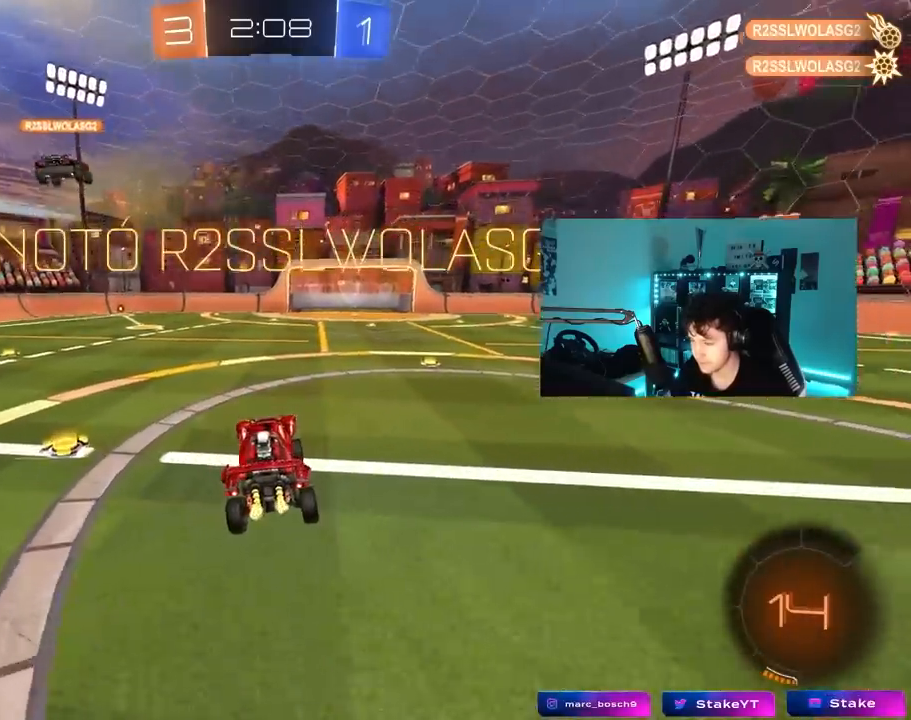
{"keys": ["a", "s", "shift", "w"], "mouse": ["right"], "mouse_move": "still", "events": [[100, "a", "down"], [100, "w", "down"], [150, "a", "up"], [250, "mouse_left", "down"], [300, "mouse_right", "down"], [350, "a", "down"], [350, "shift", "down"], [383, "mouse_right", "up"], [433, "mouse_right", "down"], [483, "mouse_left", "up"], [483, "s", "down"]]}
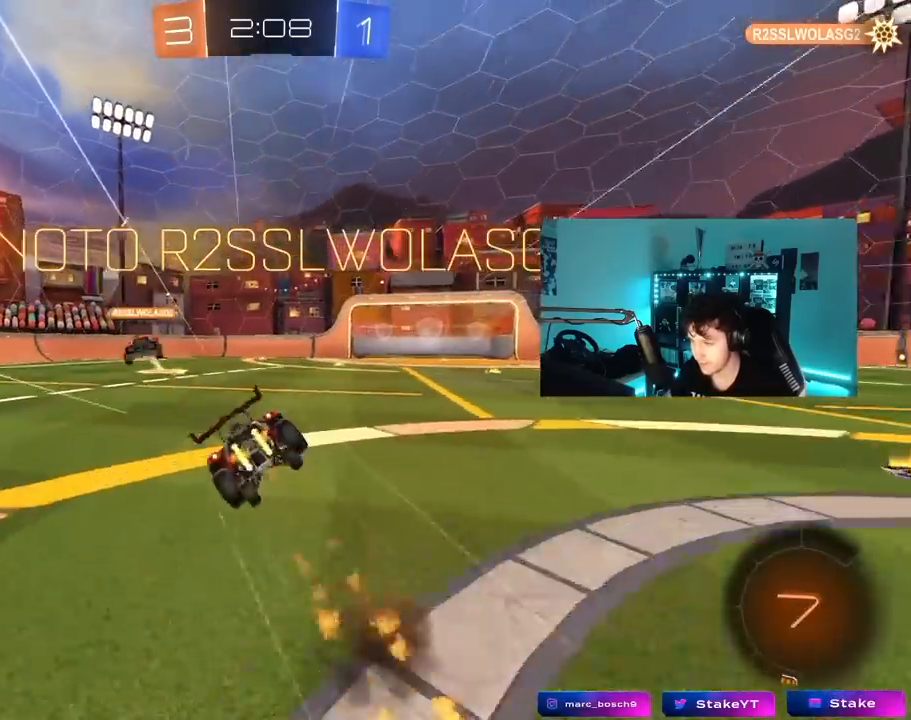
{"keys": ["a", "s", "shift"], "mouse": [], "mouse_move": "still", "events": [[33, "mouse_right", "up"], [33, "w", "up"], [317, "s", "up"], [450, "s", "down"]]}
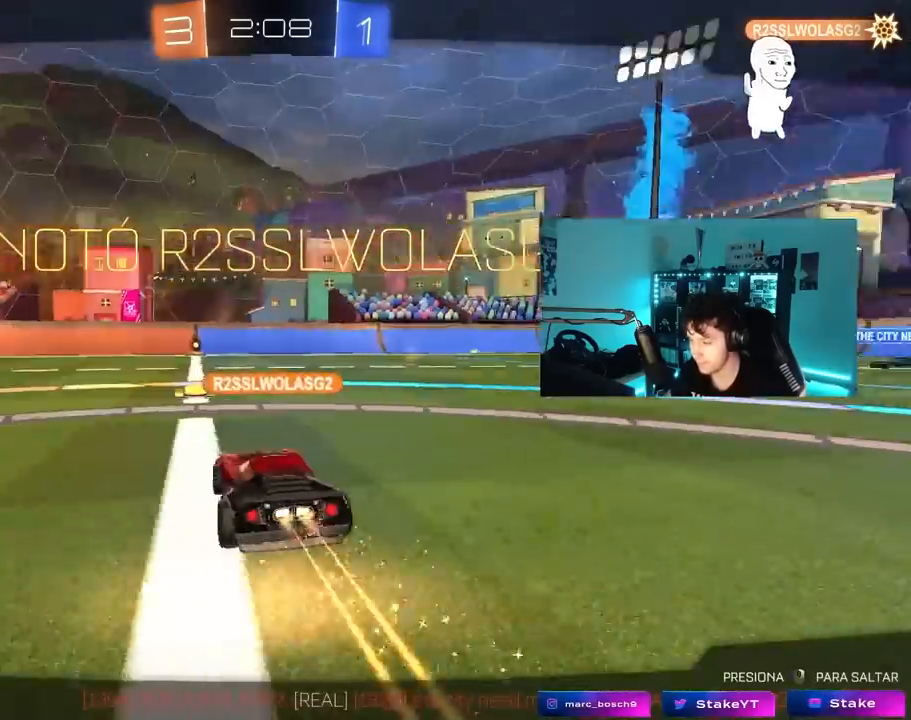
{"keys": [], "mouse": [], "mouse_move": "still", "events": [[50, "a", "up"], [50, "shift", "up"], [100, "s", "up"]]}